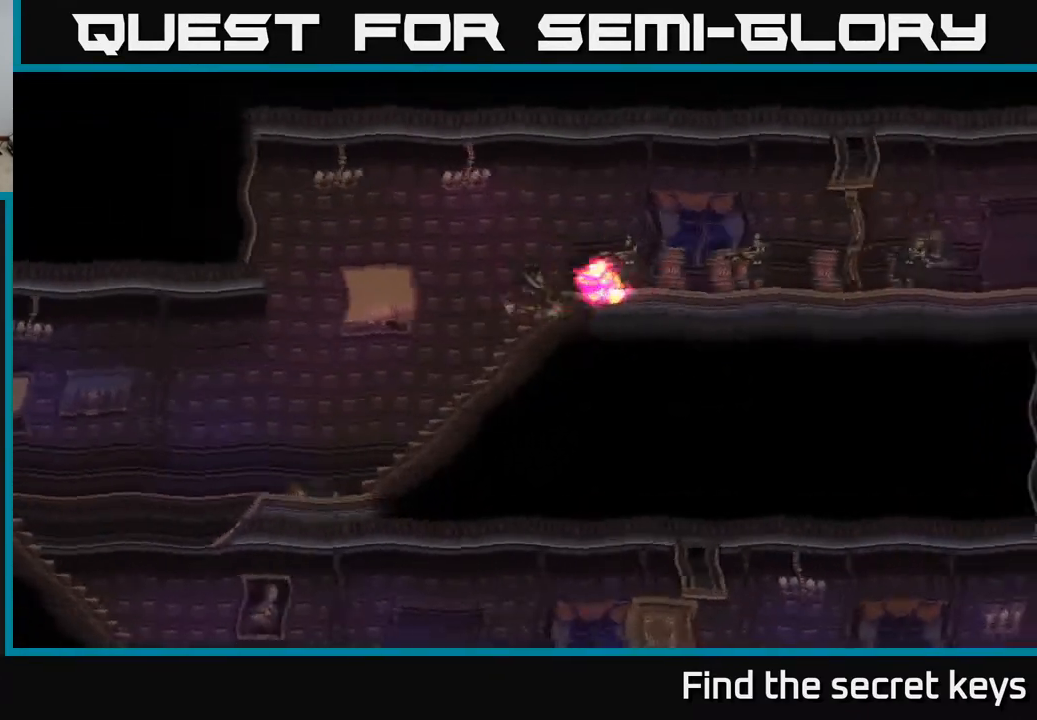
Gameplay with a controller (Xbox layout); each line is a JSON object with the inputs held at the frame after it. "events" lists button and stick changes between this image and that frame as [ms after this image, input, new state], when the widget could be followed in between.
{"buttons": [], "left_stick": "center", "right_stick": "center", "events": []}
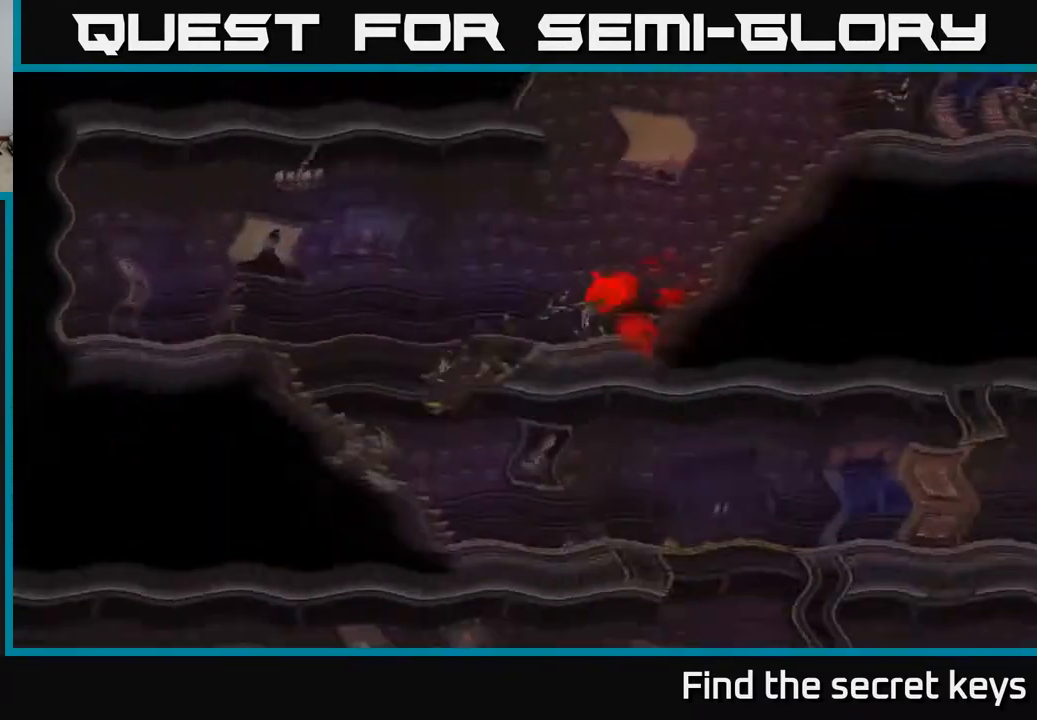
{"buttons": [], "left_stick": "right", "right_stick": "center", "events": [[83, "left_stick", "right"]]}
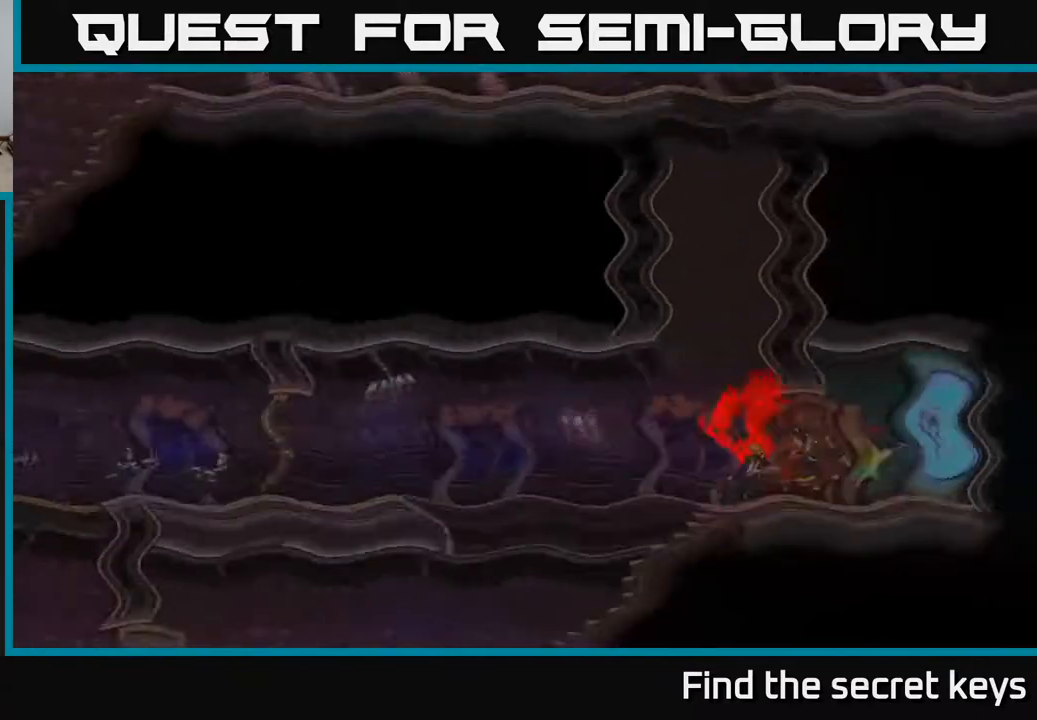
{"buttons": [], "left_stick": "right", "right_stick": "center", "events": [[183, "left_stick", "center"], [333, "A", "down"], [433, "A", "up"], [500, "left_stick", "right"]]}
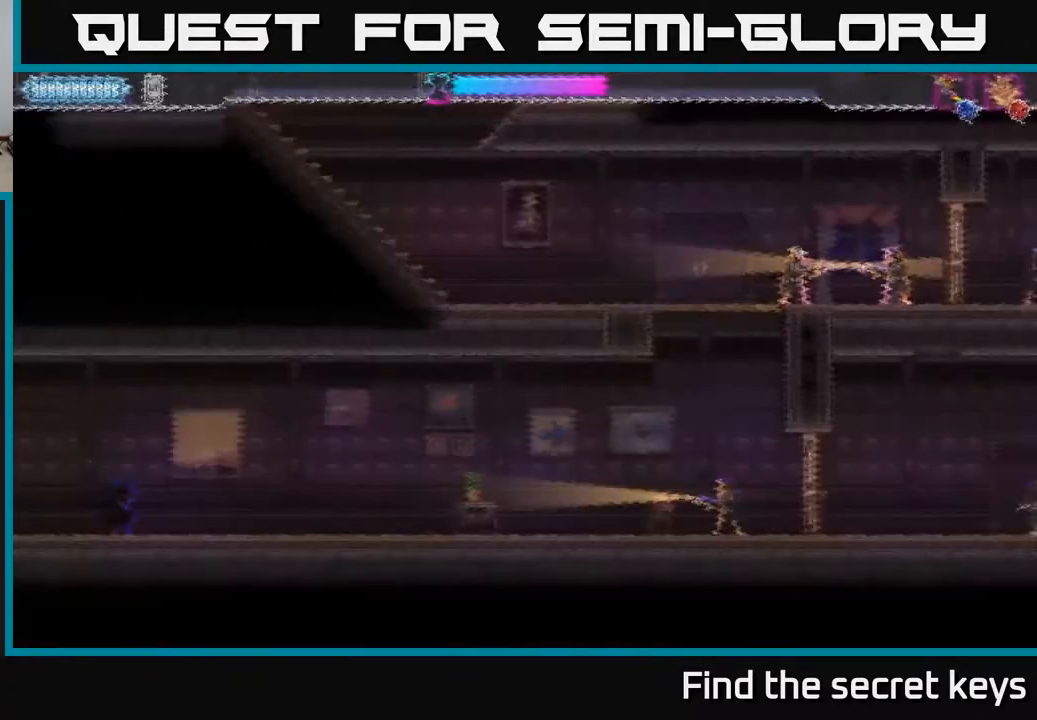
{"buttons": [], "left_stick": "right", "right_stick": "center", "events": [[100, "A", "down"], [183, "A", "up"]]}
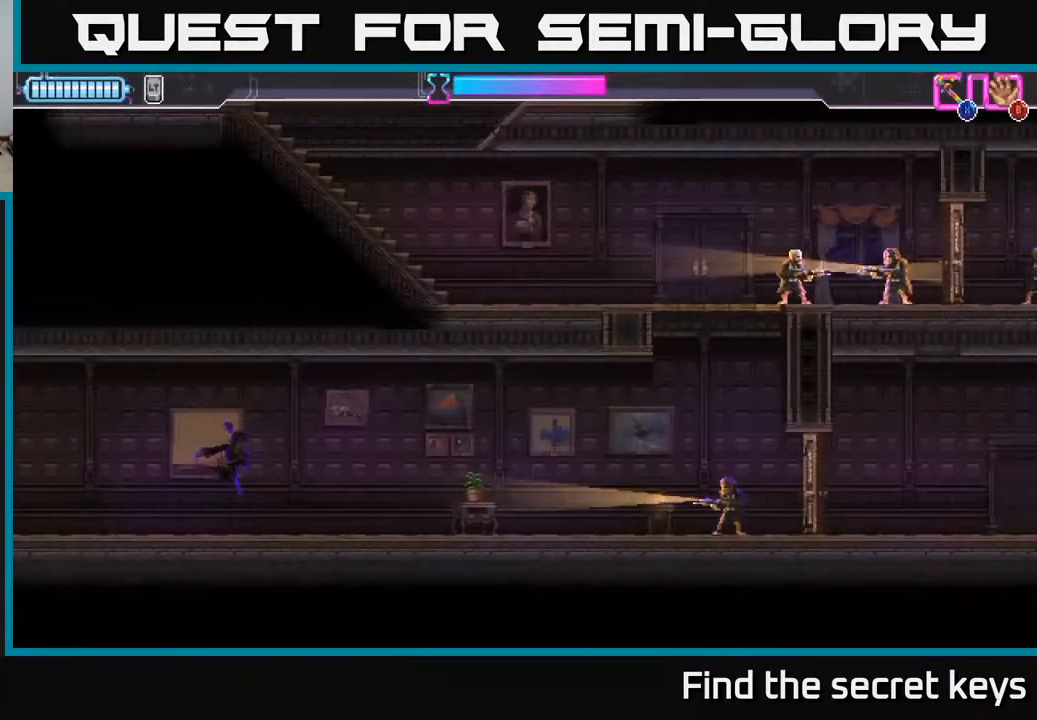
{"buttons": [], "left_stick": "right", "right_stick": "center", "events": []}
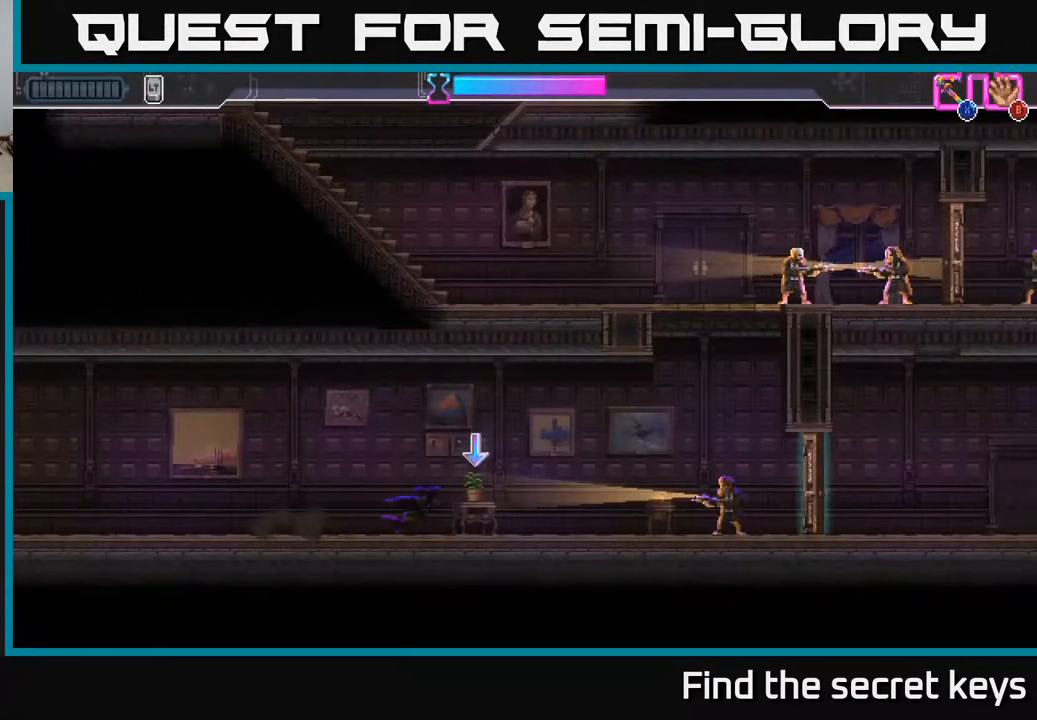
{"buttons": [], "left_stick": "right", "right_stick": "center", "events": [[17, "B", "down"], [50, "B", "up"], [133, "B", "down"], [183, "B", "up"]]}
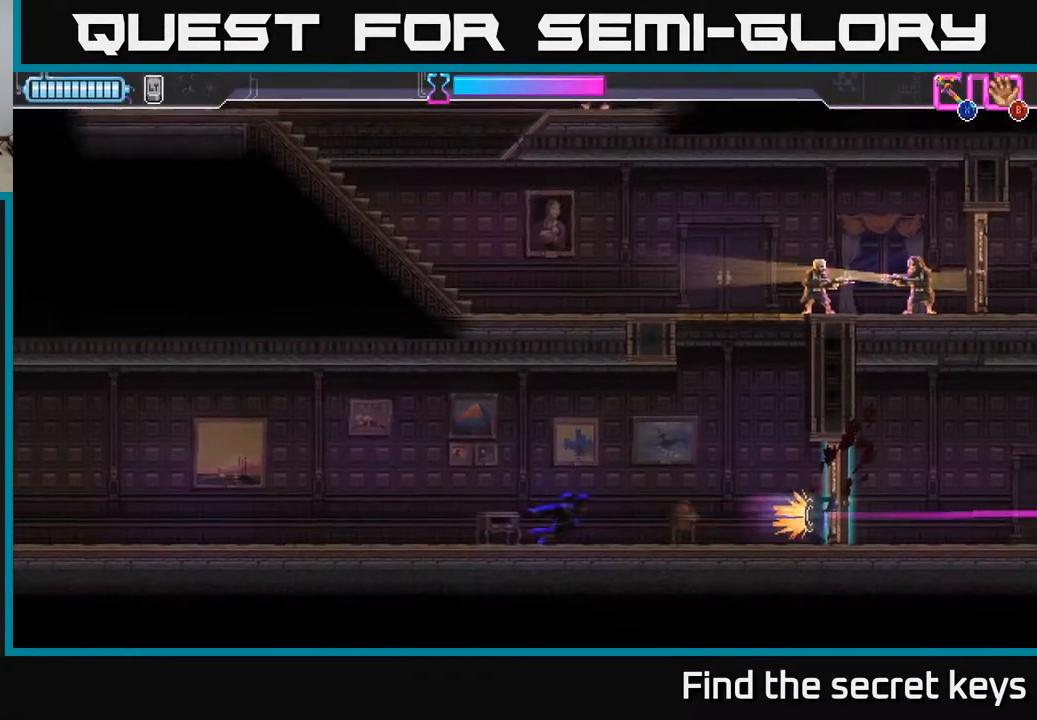
{"buttons": ["X"], "left_stick": "right", "right_stick": "center", "events": [[317, "R2", "down"], [500, "R2", "up"], [500, "X", "down"]]}
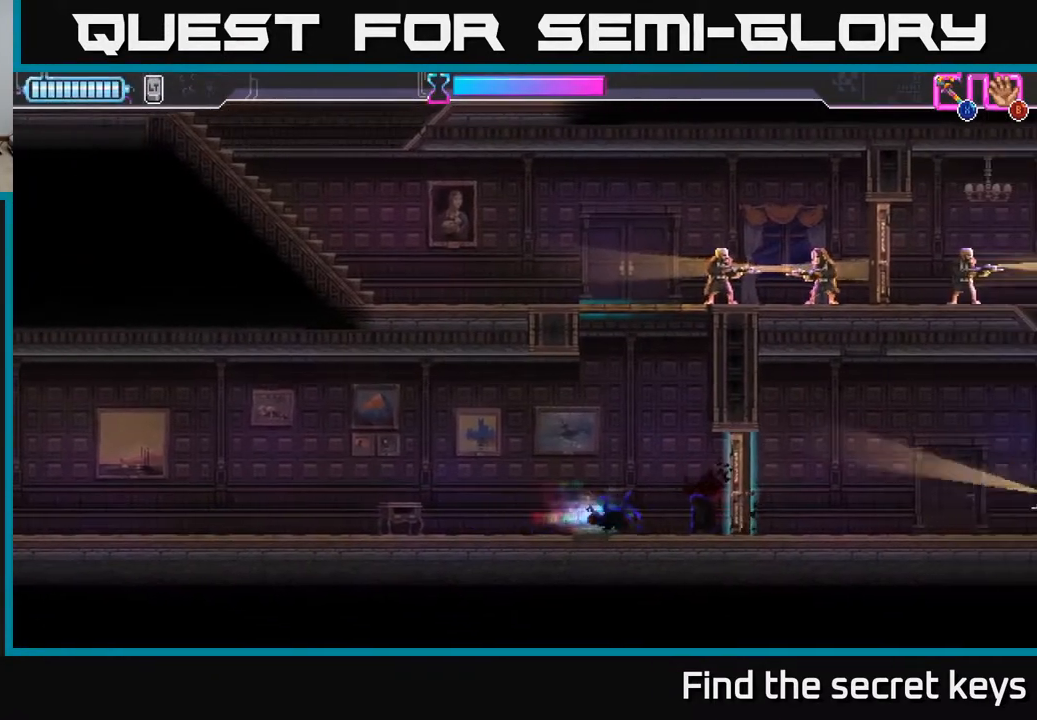
{"buttons": [], "left_stick": "right", "right_stick": "center", "events": [[83, "X", "up"]]}
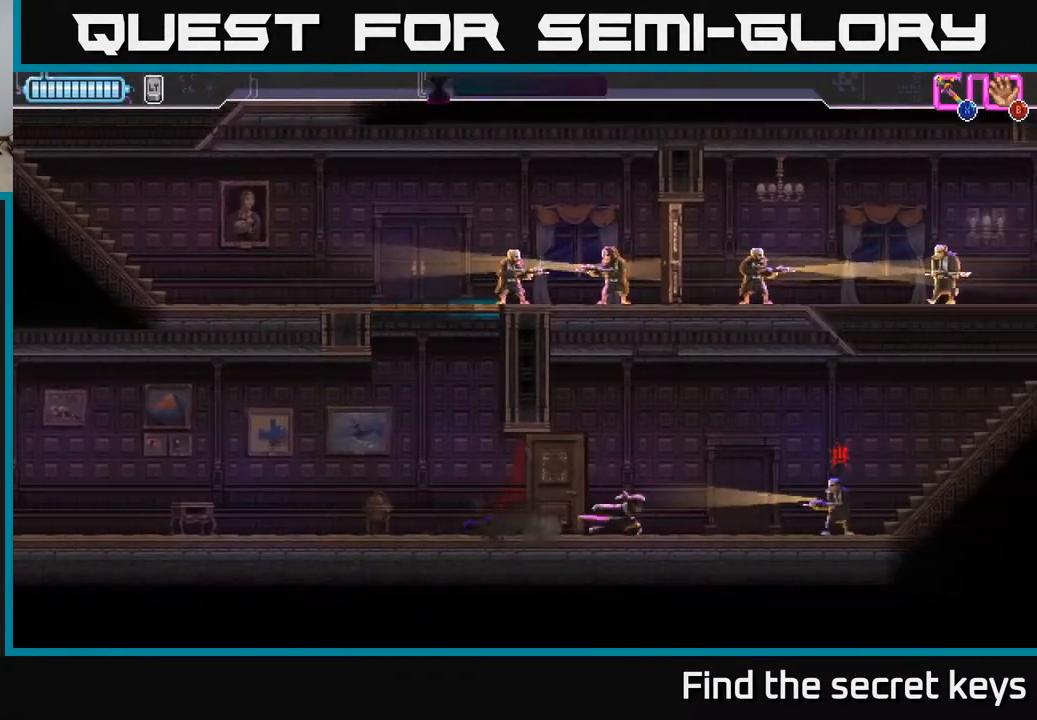
{"buttons": [], "left_stick": "right", "right_stick": "center", "events": [[150, "R2", "down"], [300, "X", "down"], [317, "R2", "up"], [383, "X", "up"]]}
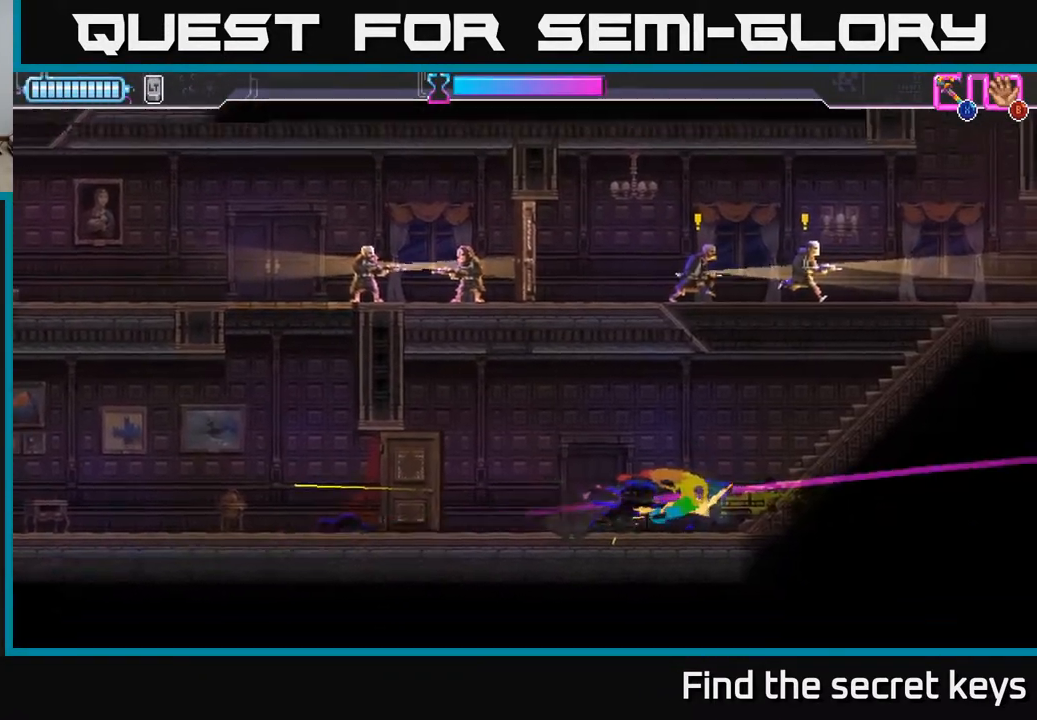
{"buttons": [], "left_stick": "right", "right_stick": "center", "events": []}
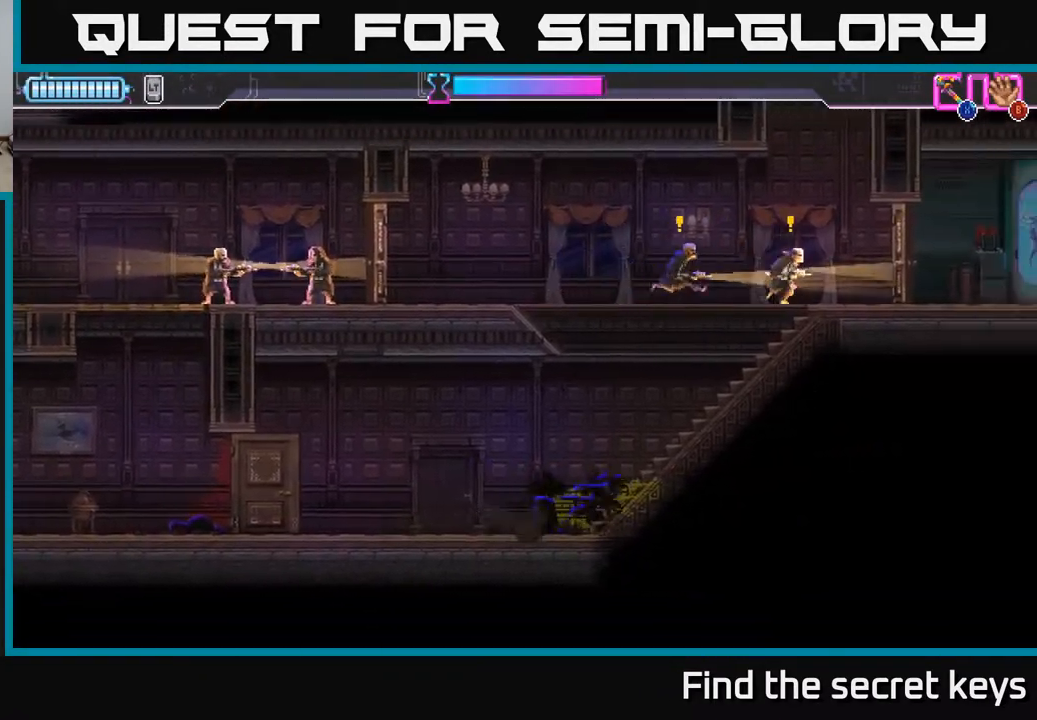
{"buttons": [], "left_stick": "up-right", "right_stick": "center", "events": [[183, "left_stick", "up-right"]]}
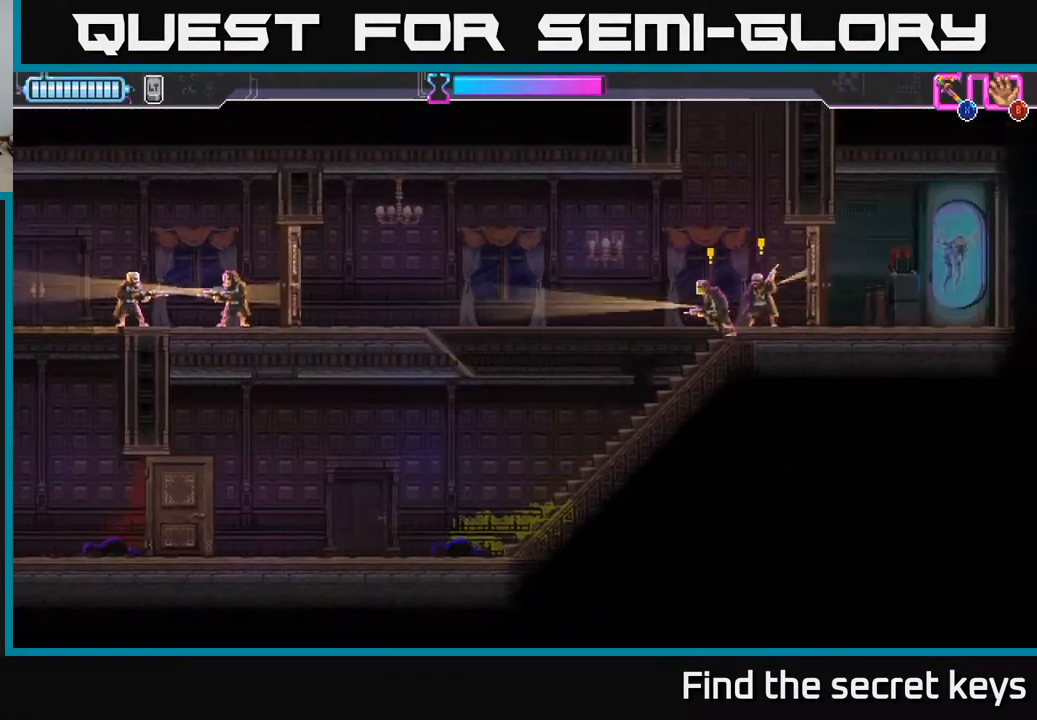
{"buttons": [], "left_stick": "up-right", "right_stick": "center", "events": [[33, "X", "down"], [117, "X", "up"], [267, "X", "down"], [333, "X", "up"], [417, "X", "down"], [483, "X", "up"]]}
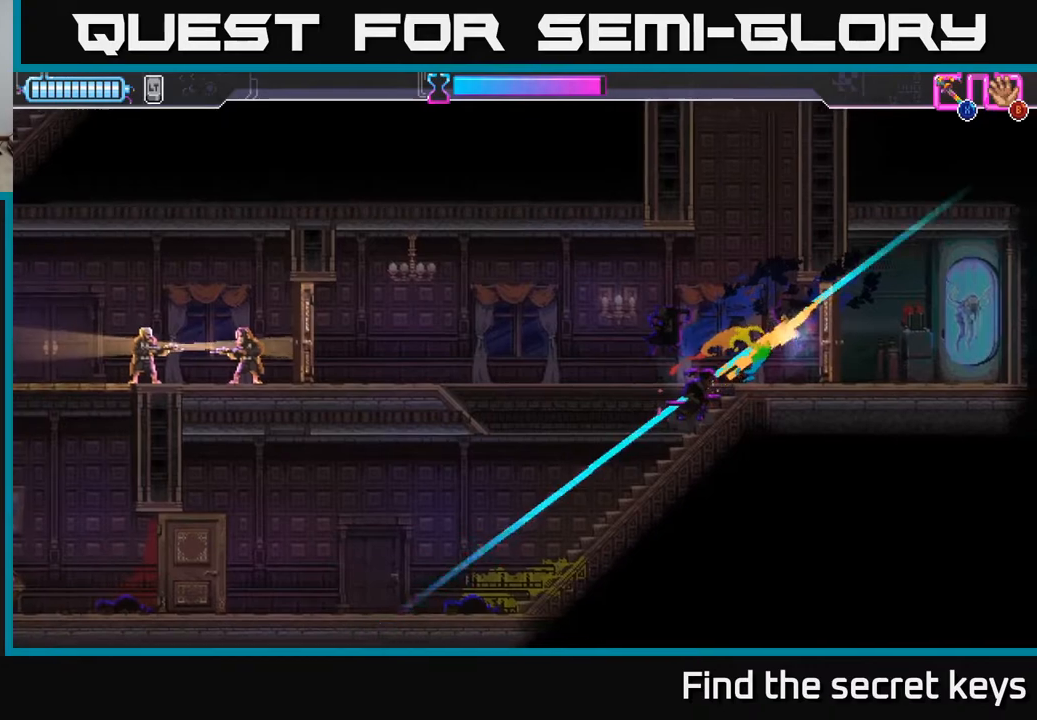
{"buttons": [], "left_stick": "right", "right_stick": "center", "events": [[67, "X", "down"], [150, "X", "up"], [333, "left_stick", "right"], [417, "X", "down"], [483, "X", "up"]]}
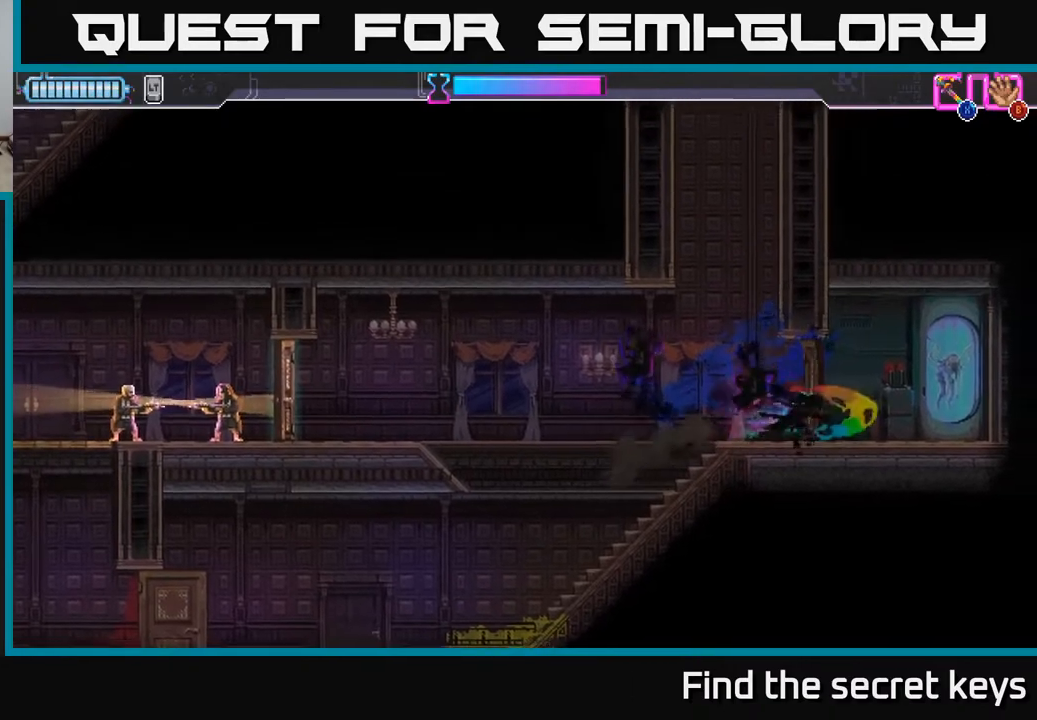
{"buttons": [], "left_stick": "left", "right_stick": "center", "events": [[283, "B", "down"], [333, "B", "up"], [350, "left_stick", "left"]]}
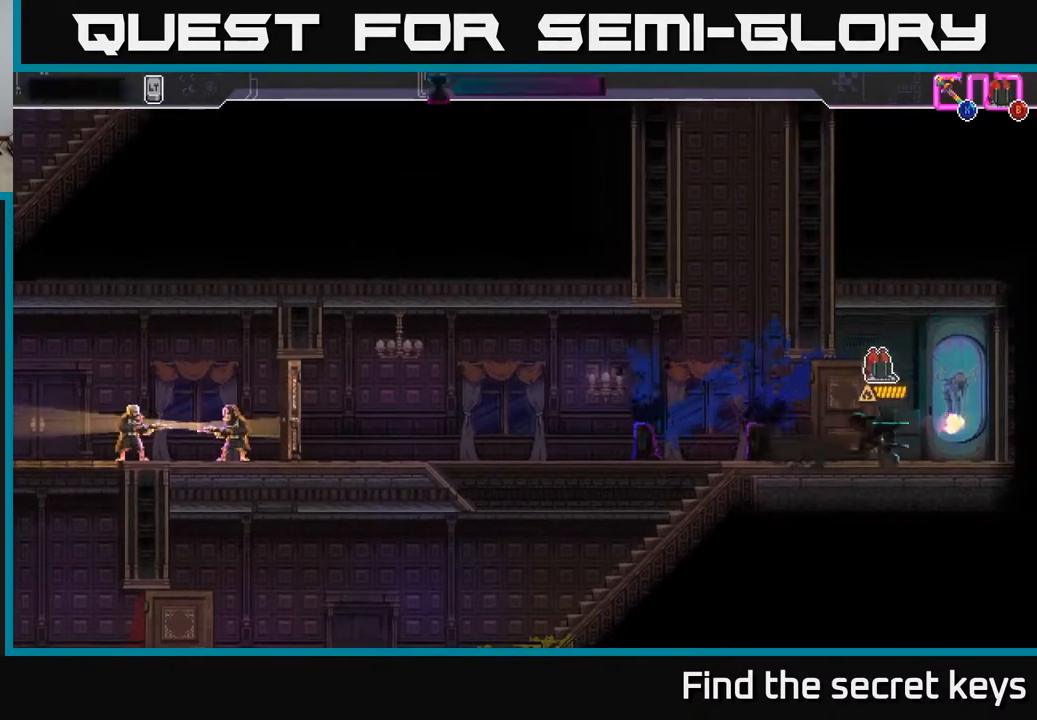
{"buttons": [], "left_stick": "left", "right_stick": "center", "events": []}
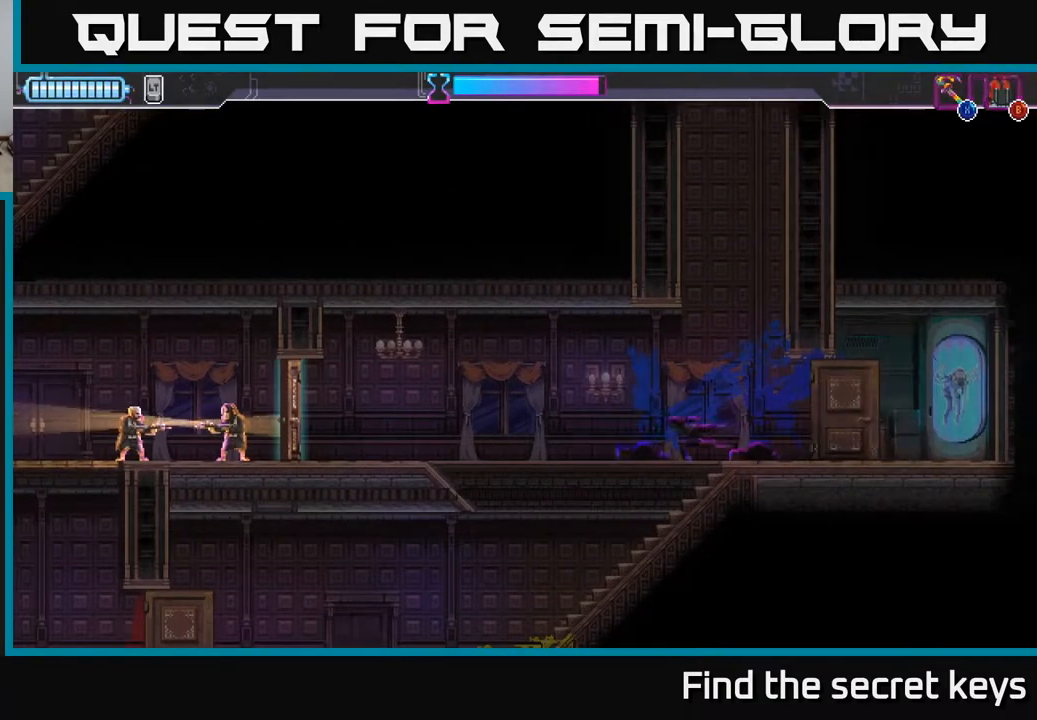
{"buttons": [], "left_stick": "left", "right_stick": "center", "events": []}
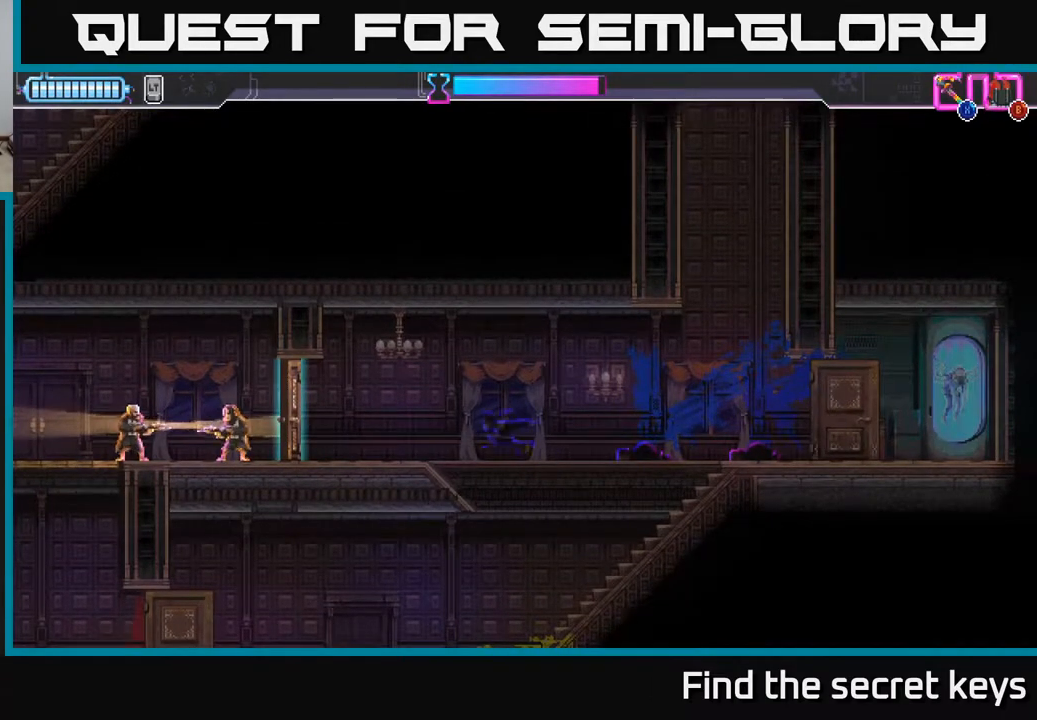
{"buttons": [], "left_stick": "left", "right_stick": "center", "events": [[50, "A", "down"], [183, "A", "up"]]}
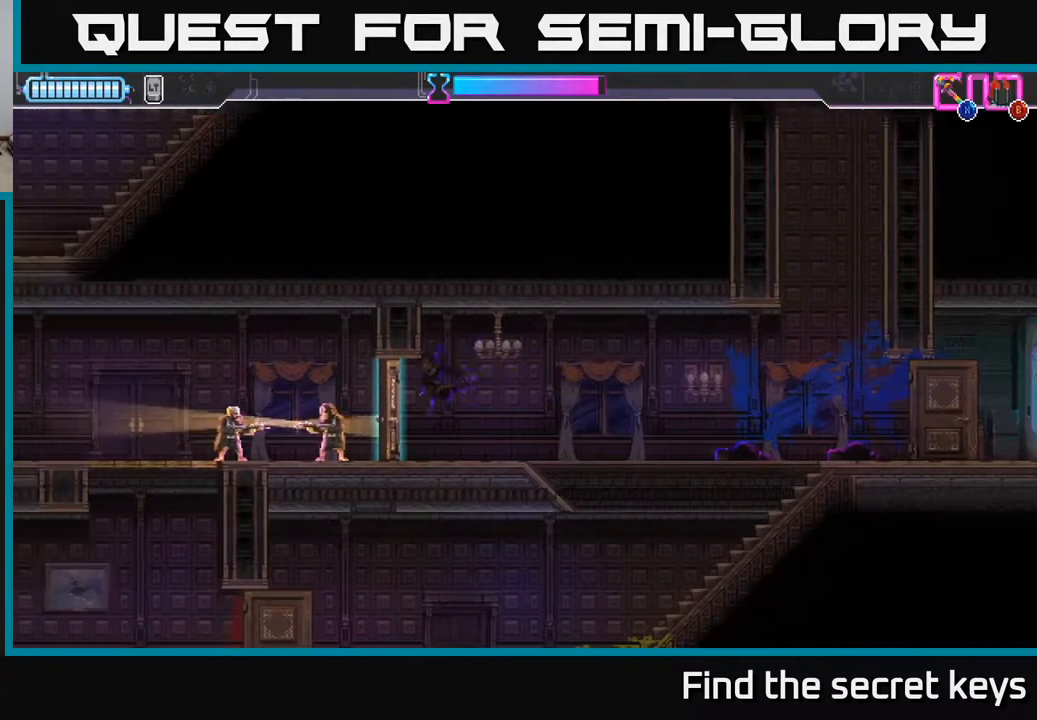
{"buttons": [], "left_stick": "left", "right_stick": "center", "events": [[17, "X", "down"], [200, "X", "up"]]}
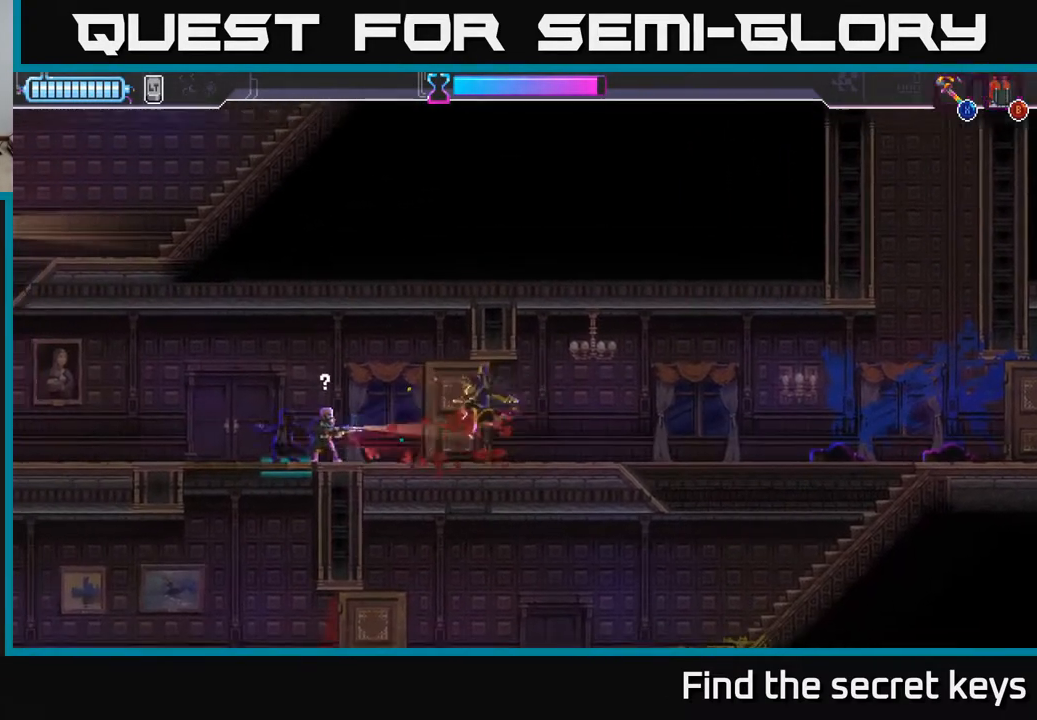
{"buttons": [], "left_stick": "left", "right_stick": "center", "events": [[100, "X", "down"], [217, "X", "up"]]}
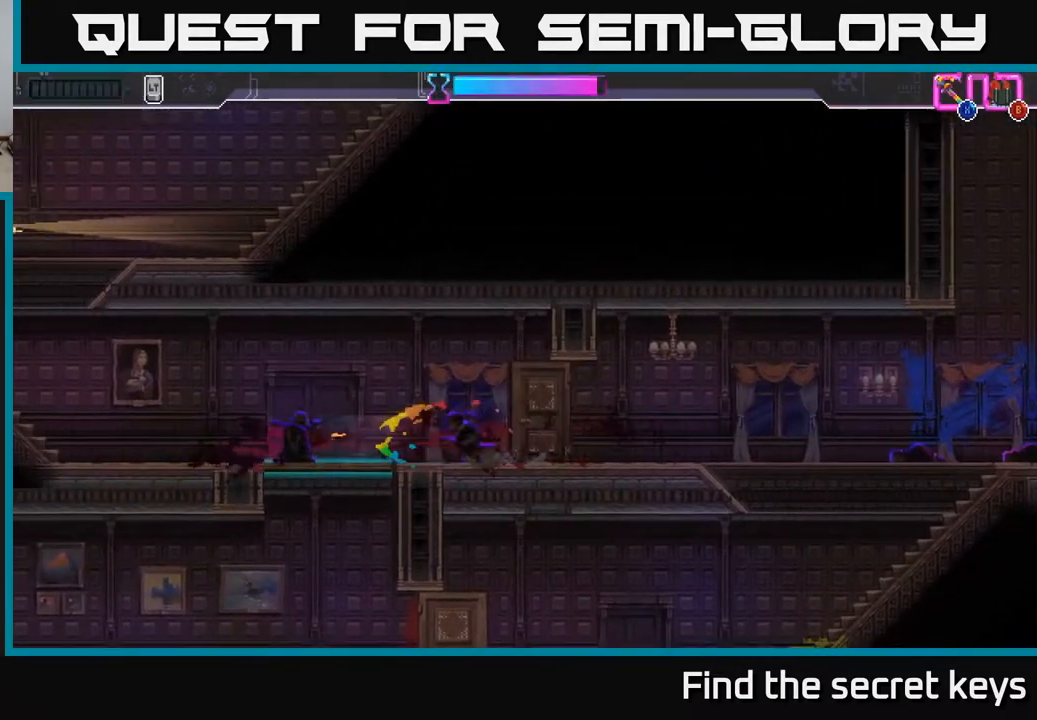
{"buttons": [], "left_stick": "left", "right_stick": "center", "events": []}
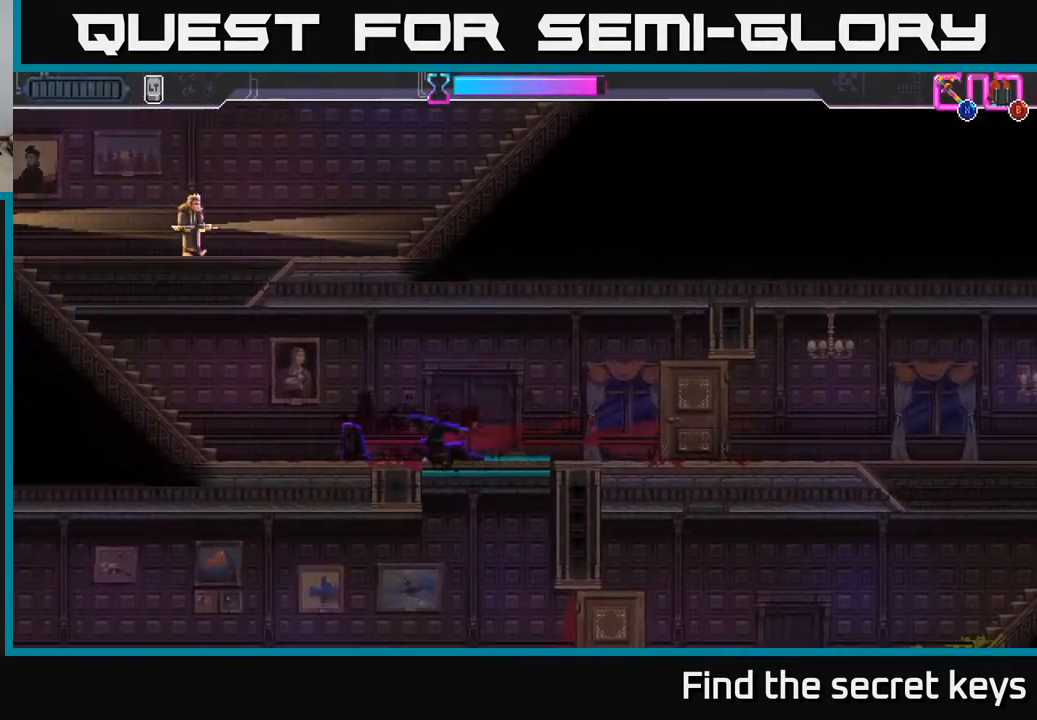
{"buttons": [], "left_stick": "left", "right_stick": "center", "events": []}
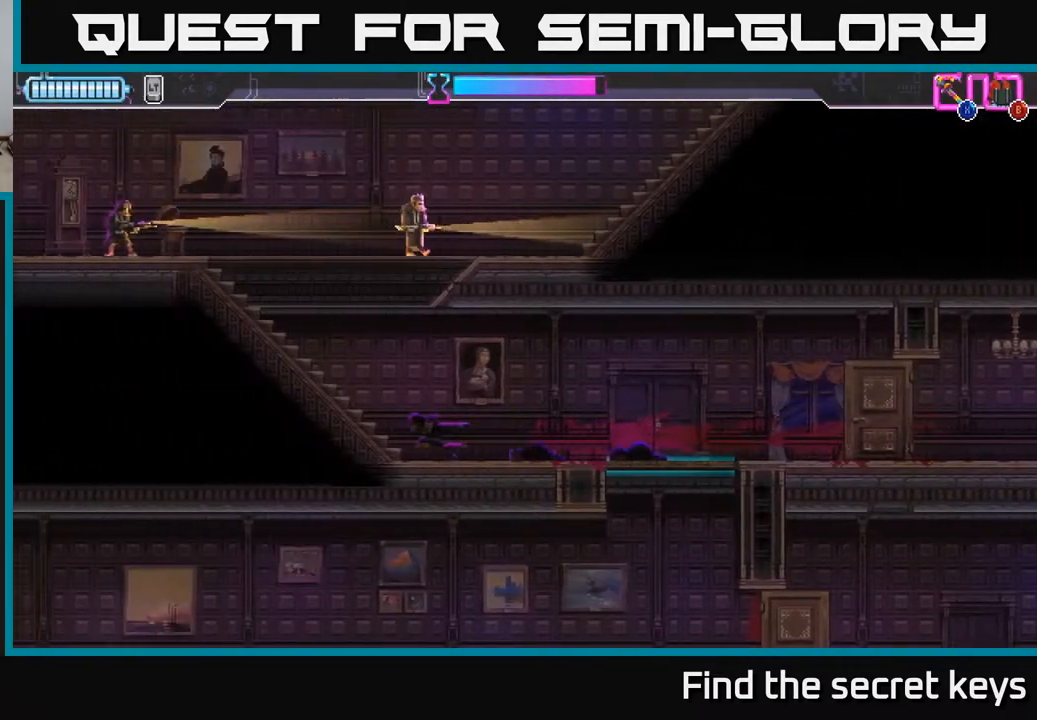
{"buttons": ["A", "X"], "left_stick": "up-right", "right_stick": "center", "events": [[267, "A", "down"], [333, "left_stick", "up-right"], [433, "X", "down"]]}
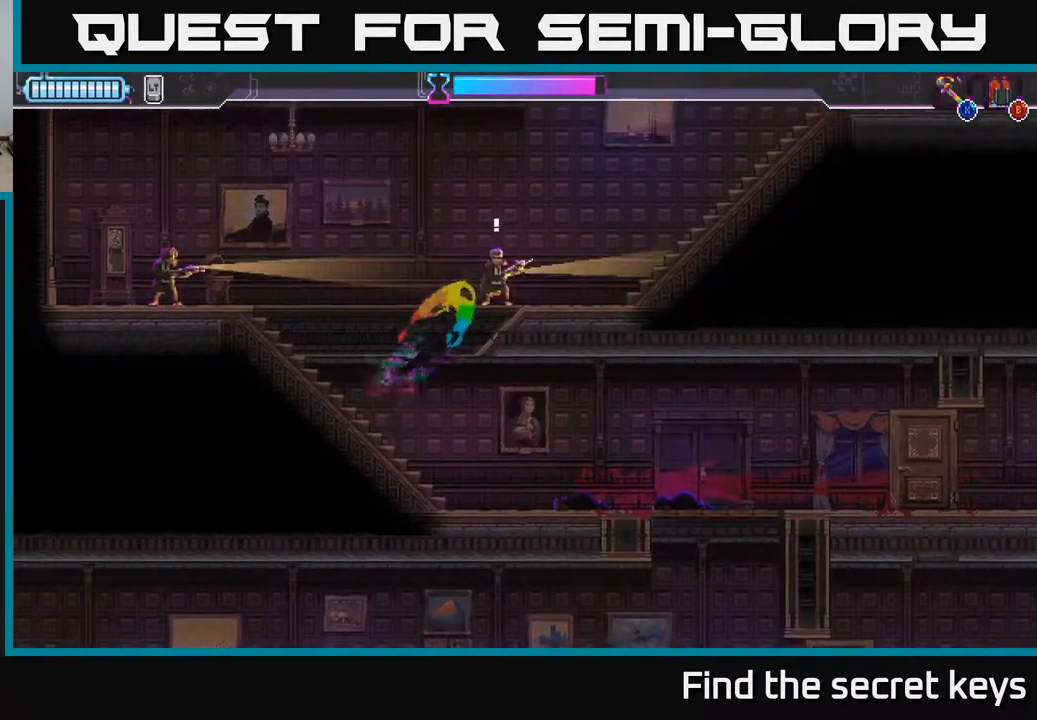
{"buttons": [], "left_stick": "left", "right_stick": "center", "events": [[67, "X", "up"], [83, "left_stick", "up-left"], [117, "A", "up"], [133, "left_stick", "left"]]}
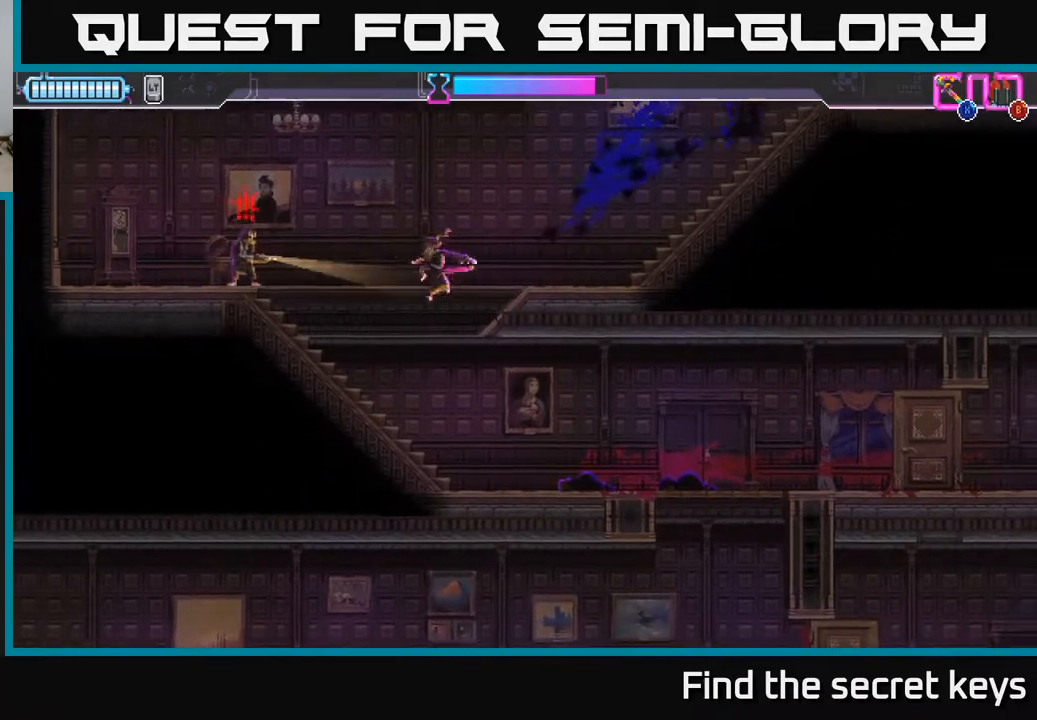
{"buttons": [], "left_stick": "up-left", "right_stick": "center", "events": [[150, "left_stick", "up-left"], [183, "X", "down"], [283, "X", "up"], [367, "X", "down"], [433, "X", "up"]]}
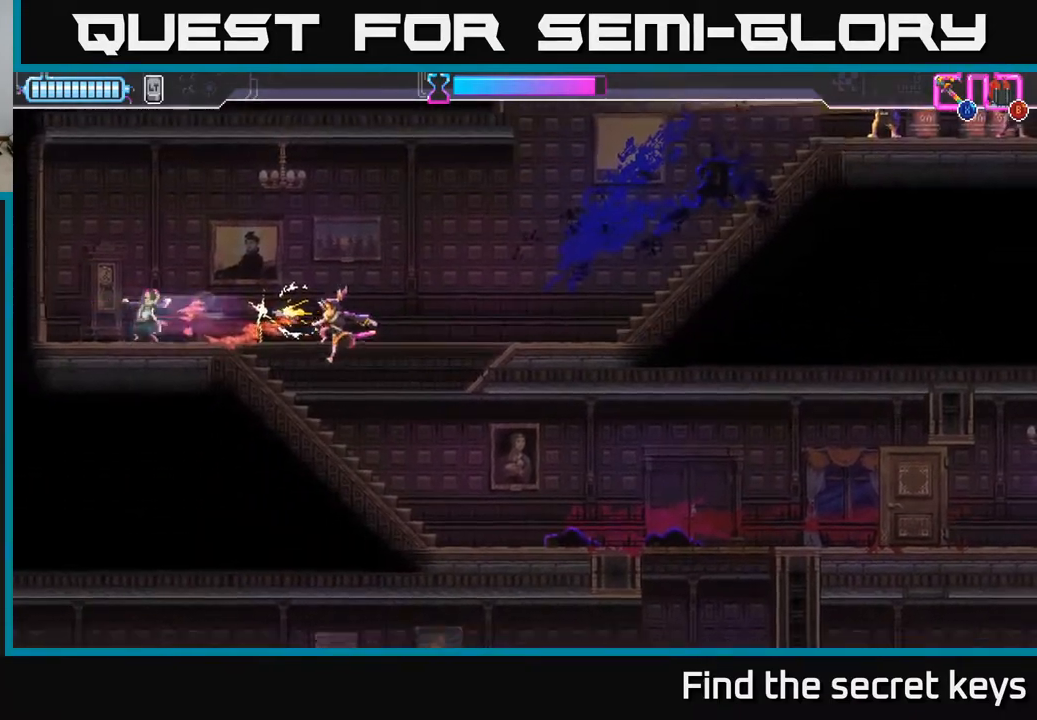
{"buttons": ["A"], "left_stick": "right", "right_stick": "center", "events": [[367, "left_stick", "right"], [500, "A", "down"]]}
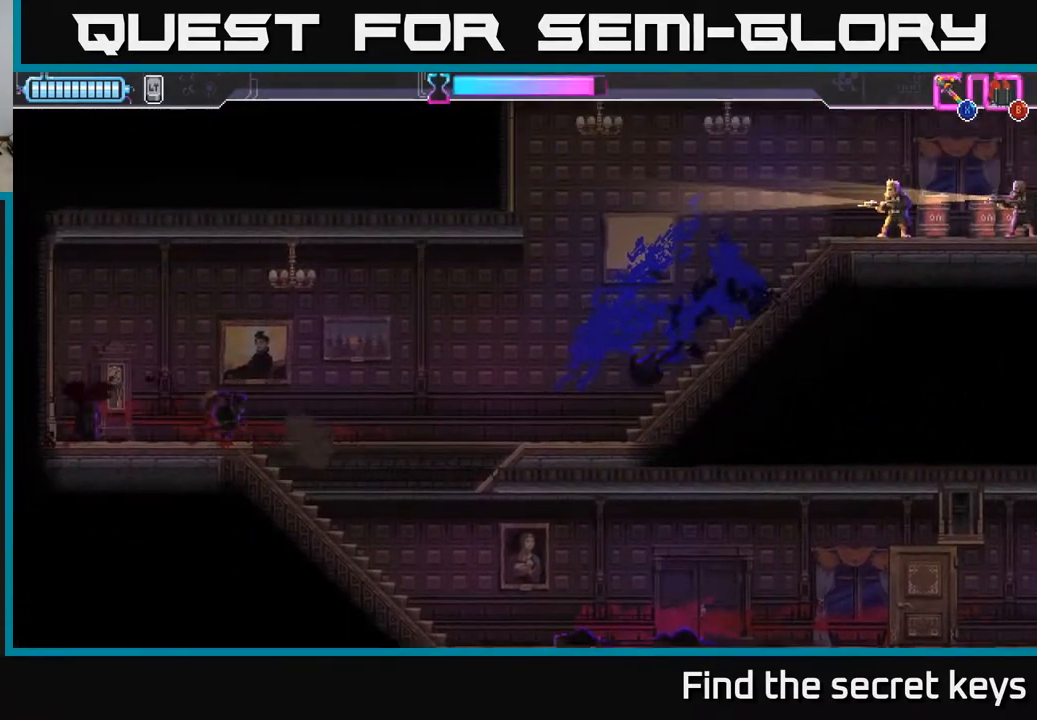
{"buttons": [], "left_stick": "right", "right_stick": "center", "events": [[133, "A", "up"]]}
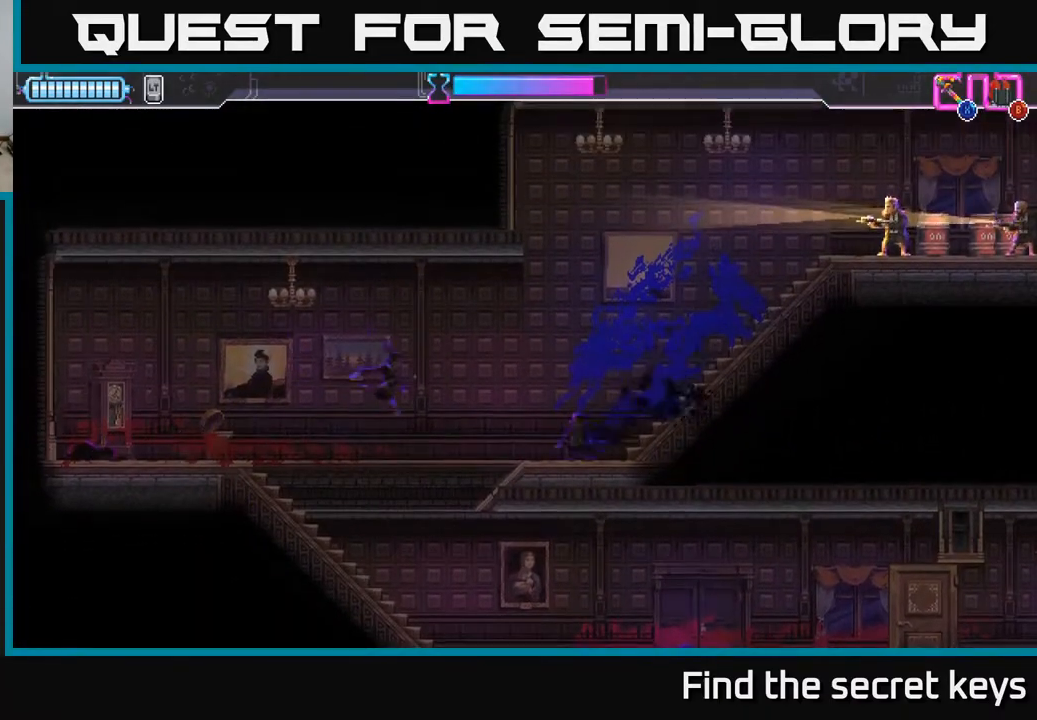
{"buttons": [], "left_stick": "right", "right_stick": "center", "events": []}
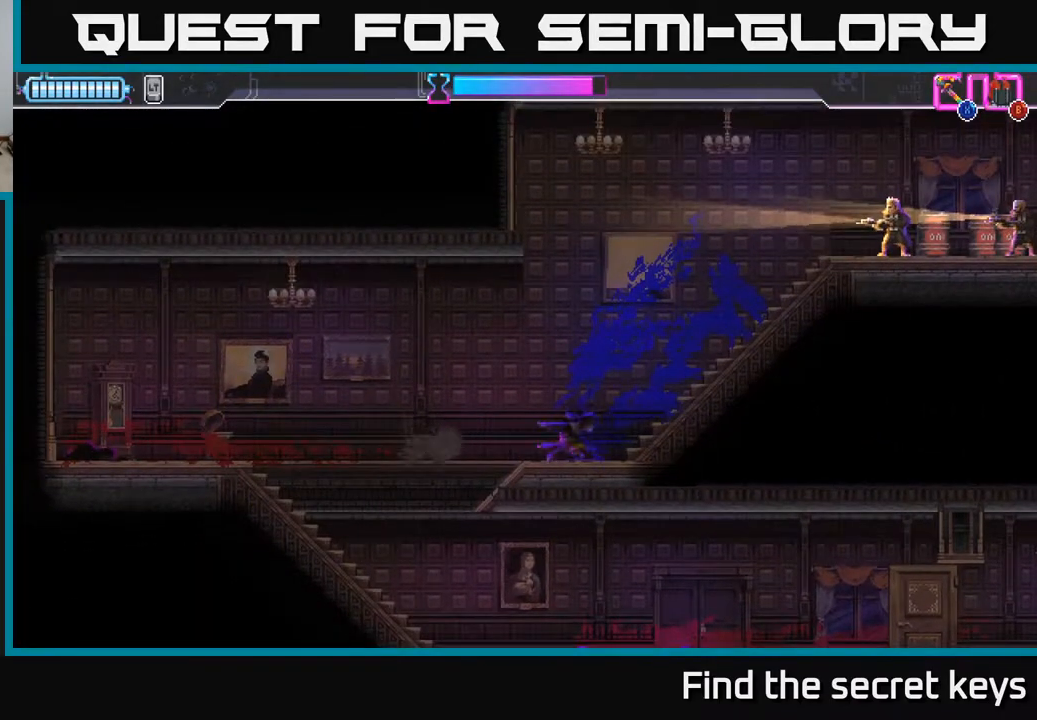
{"buttons": [], "left_stick": "right", "right_stick": "center", "events": []}
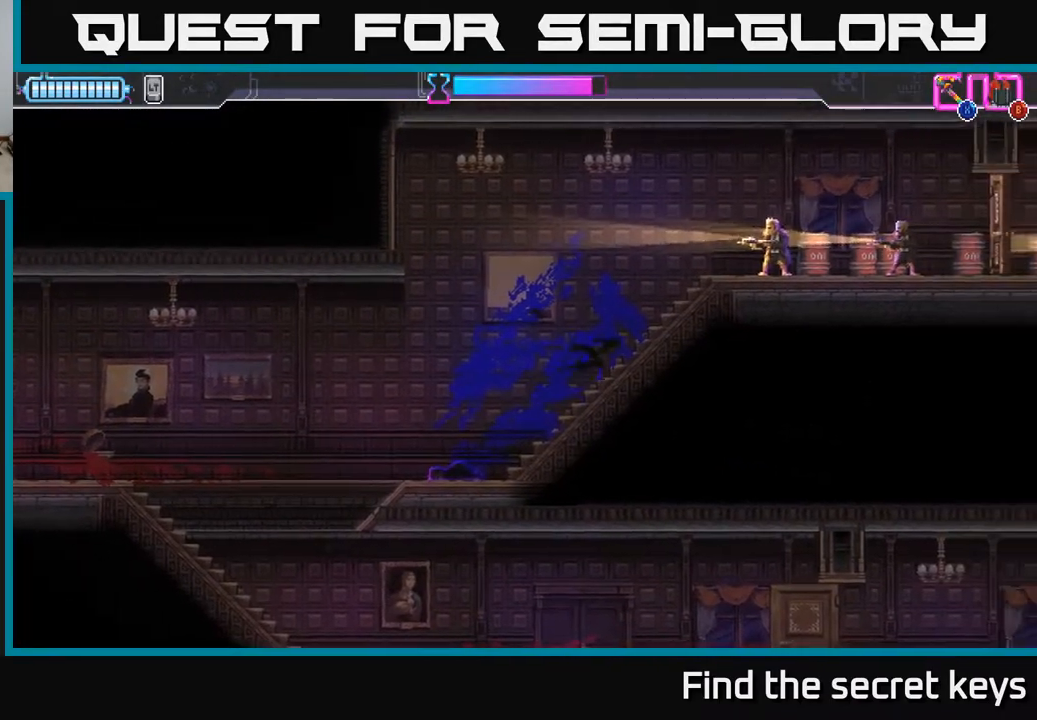
{"buttons": ["B"], "left_stick": "center", "right_stick": "center", "events": [[133, "A", "down"], [317, "X", "down"], [333, "A", "up"], [383, "X", "up"], [400, "left_stick", "center"], [467, "B", "down"]]}